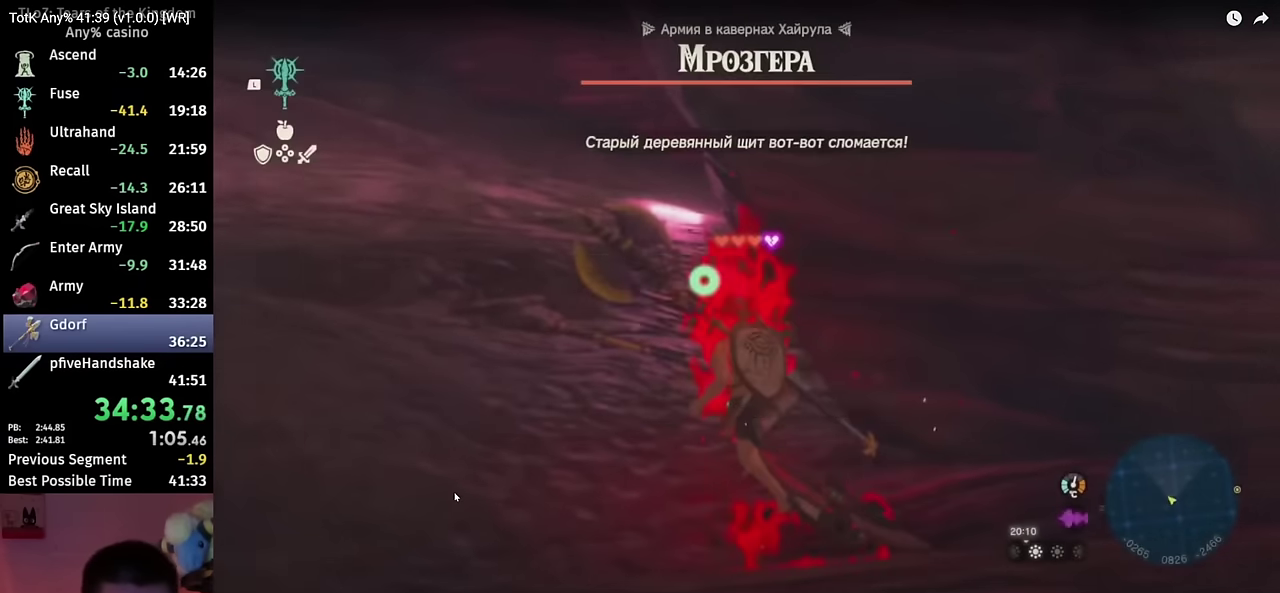
Gameplay with a controller (Nintendo layout); each line is a JSON object with the inputs held at the frame after it. "events" lists button and stick changes between this image and that frame as [ms after this image, input, new state], when the widget could be followed in between. This overlay highlights the sticks when they move; stick clicks (L3 R3) are not distinguishable. Not read: HOME L3 R3.
{"buttons": ["B"], "left_stick": "up", "right_stick": "center"}
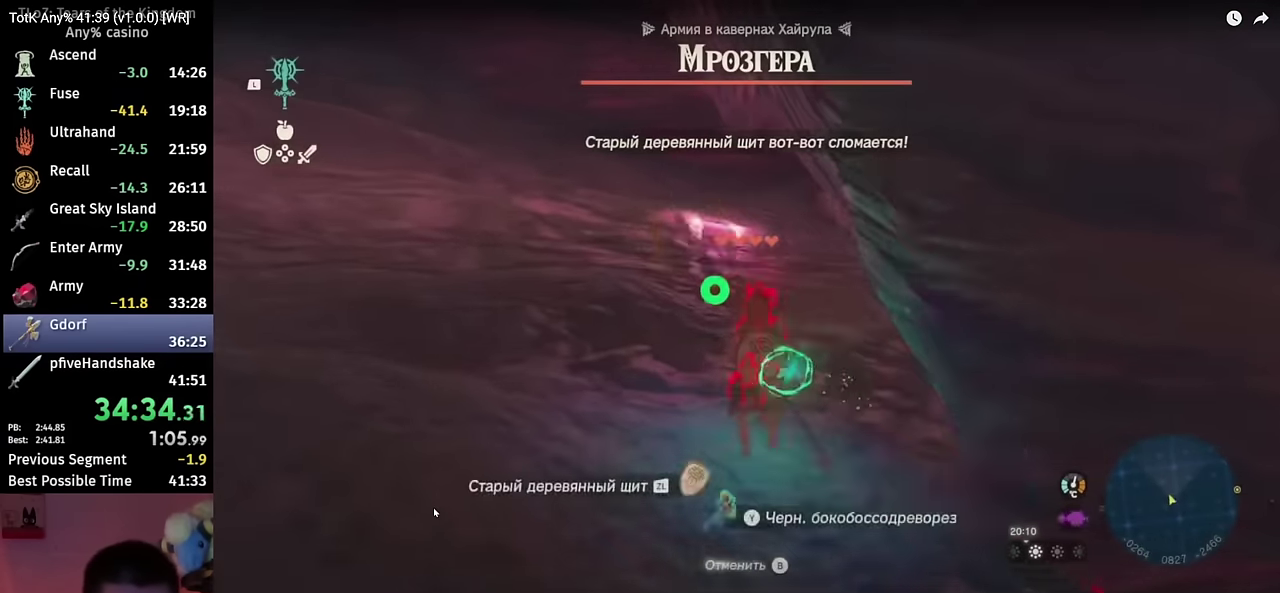
{"buttons": ["B"], "left_stick": "up-right", "right_stick": "center"}
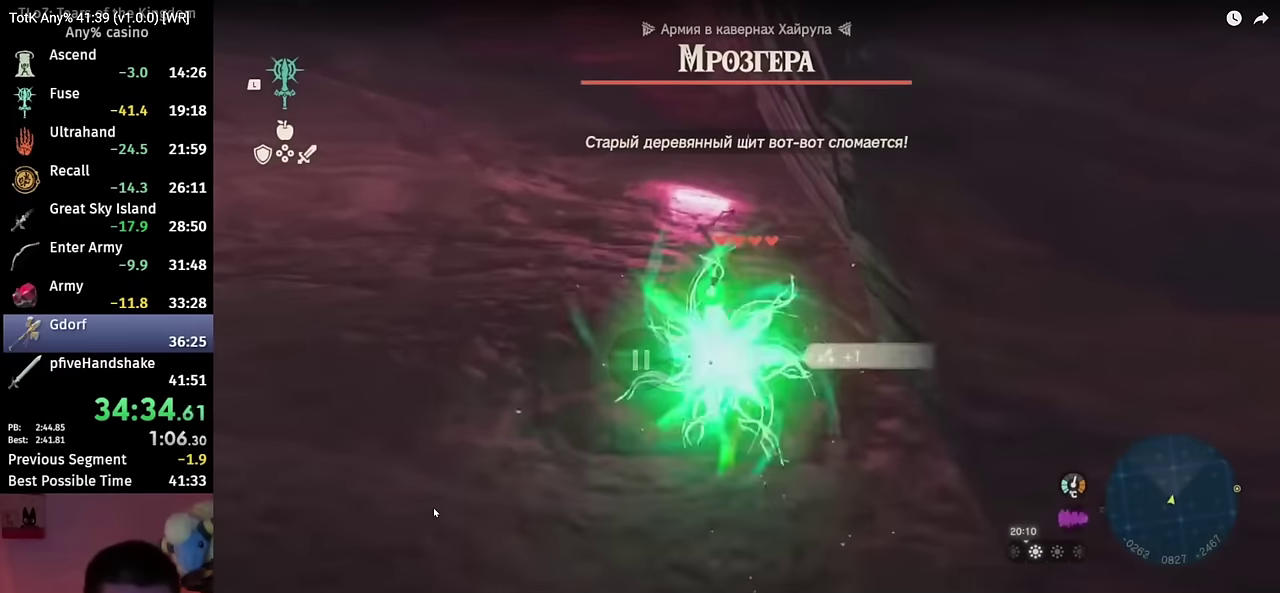
{"buttons": ["B"], "left_stick": "up", "right_stick": "center", "events": [[300, "left_stick", "up"]]}
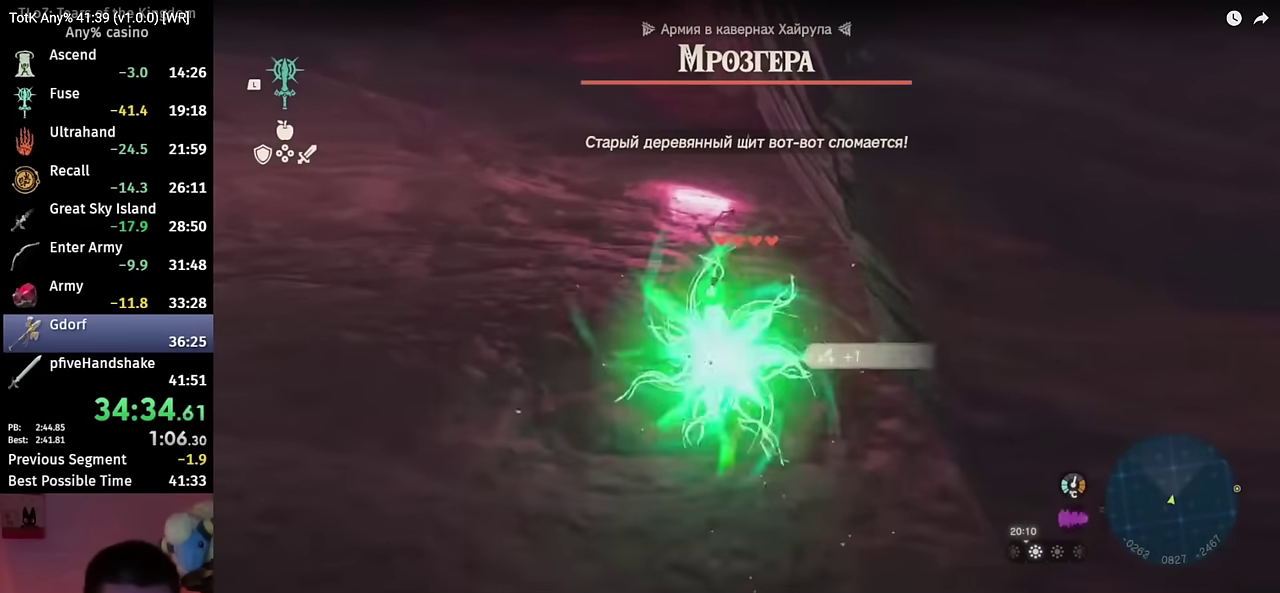
{"buttons": ["B"], "left_stick": "up-right", "right_stick": "center", "events": [[33, "left_stick", "up-right"]]}
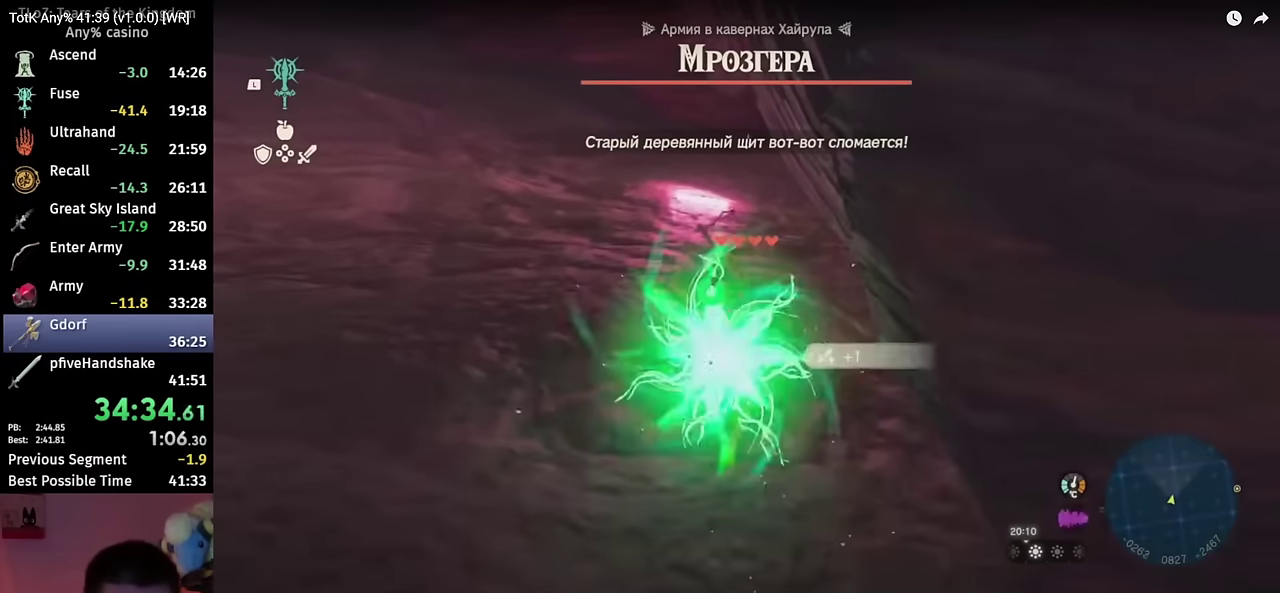
{"buttons": ["B"], "left_stick": "up-right", "right_stick": "center", "events": []}
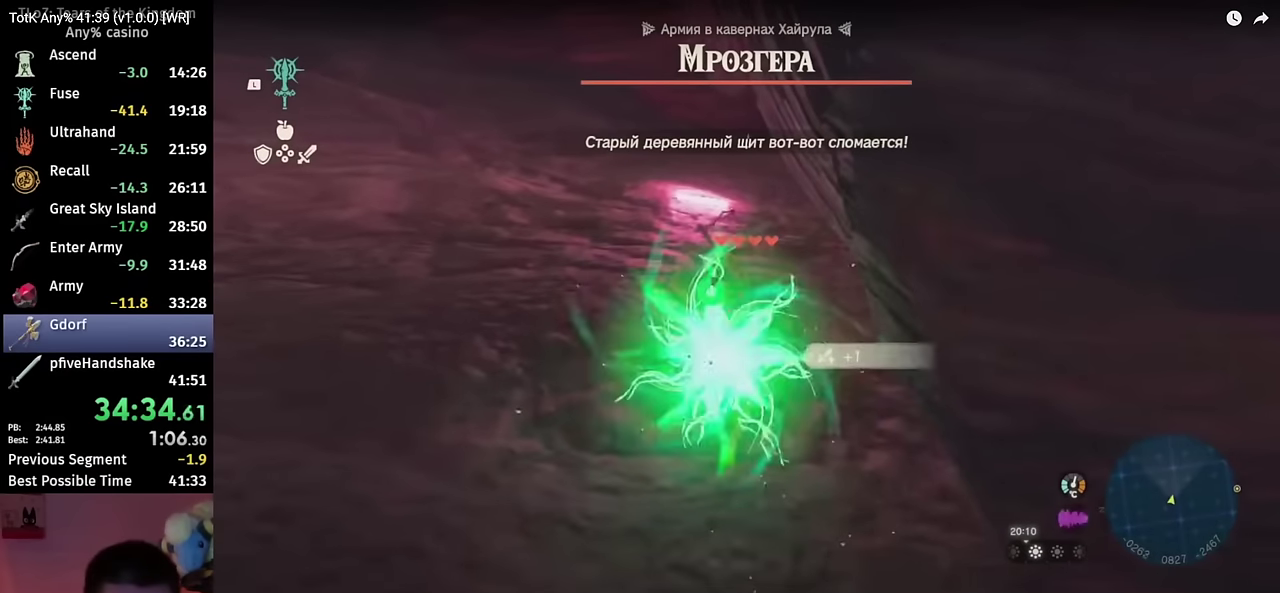
{"buttons": ["B"], "left_stick": "up-right", "right_stick": "center", "events": []}
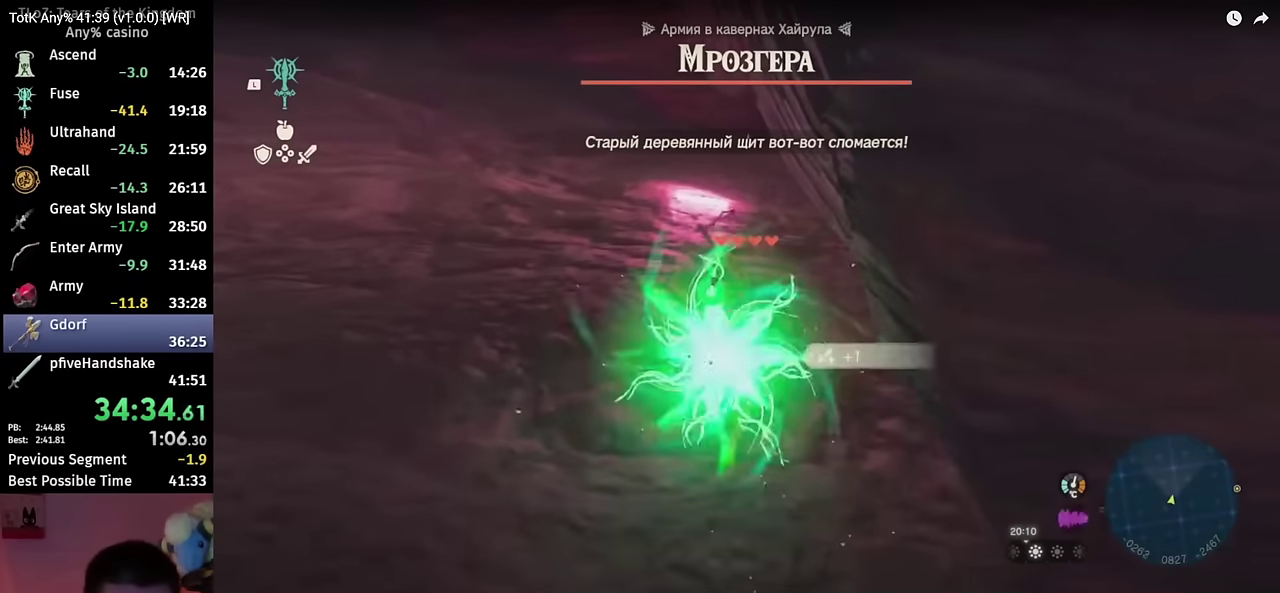
{"buttons": ["B"], "left_stick": "up", "right_stick": "center", "events": [[483, "left_stick", "up"]]}
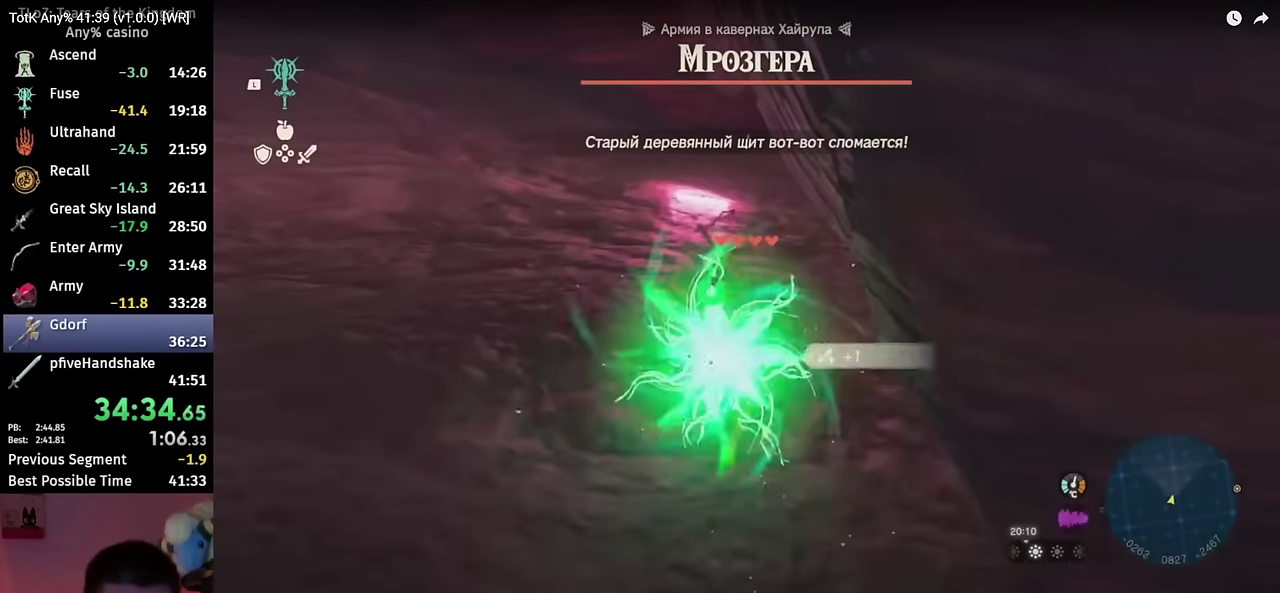
{"buttons": ["B"], "left_stick": "up", "right_stick": "center", "events": [[33, "B", "up"], [166, "B", "down"], [366, "B", "up"], [433, "B", "down"]]}
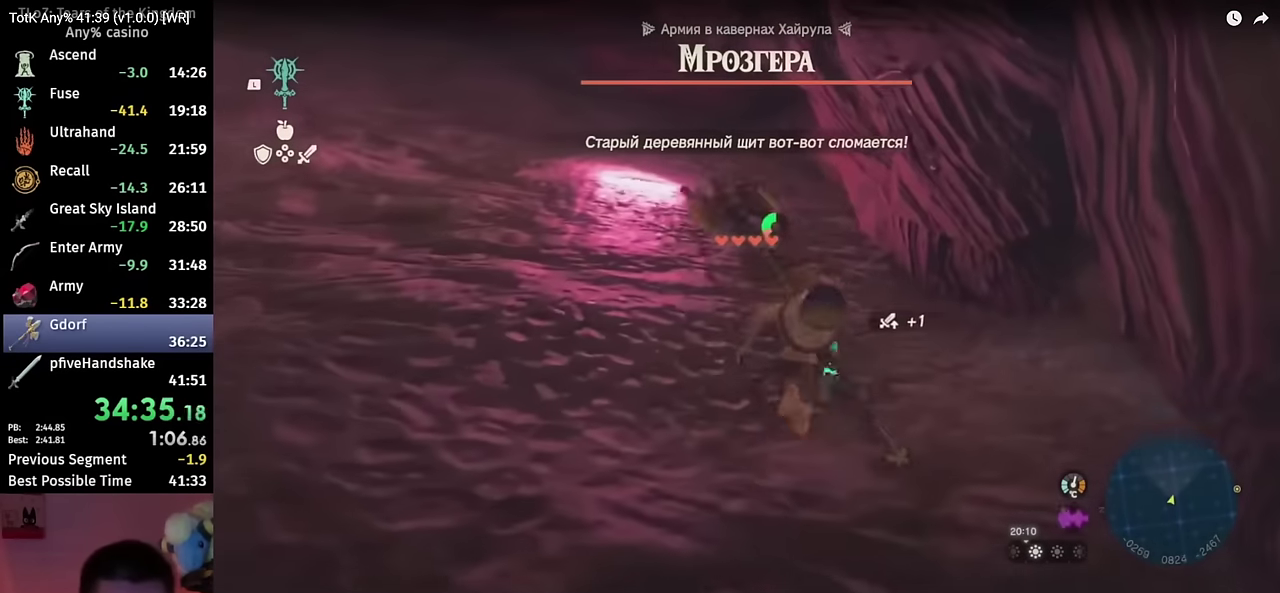
{"buttons": ["B"], "left_stick": "up", "right_stick": "center", "events": [[66, "B", "up"], [116, "B", "down"], [166, "B", "up"], [350, "B", "down"], [416, "B", "up"], [466, "B", "down"]]}
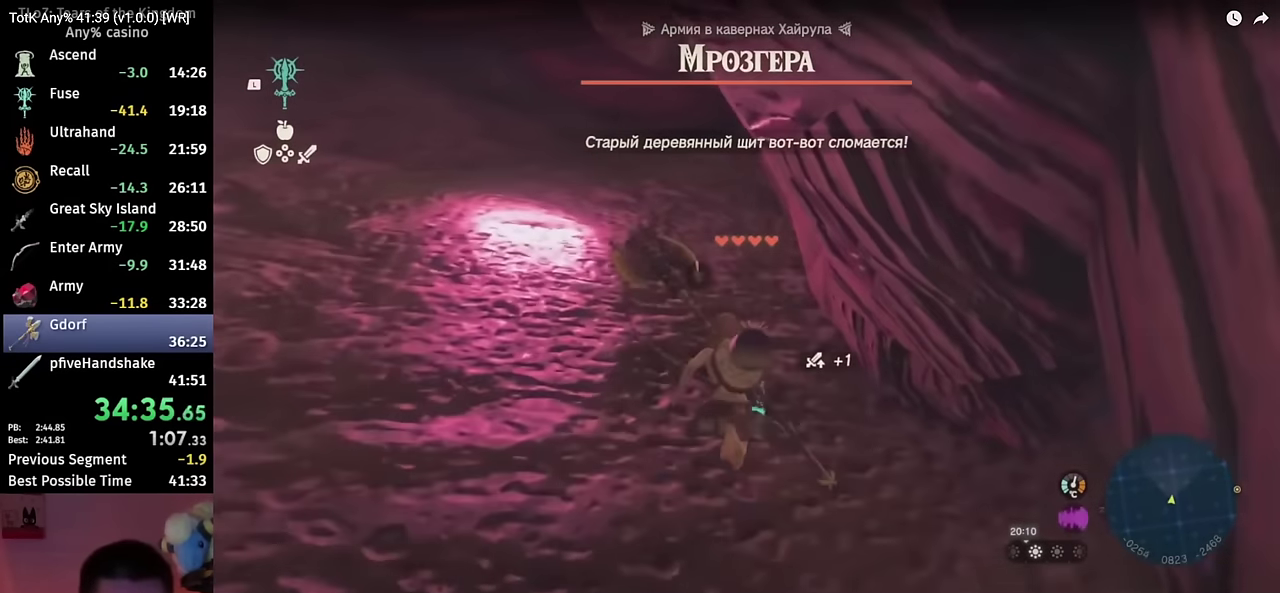
{"buttons": ["L2"], "left_stick": "down", "right_stick": "center", "events": [[33, "B", "up"], [33, "left_stick", "center"], [150, "L2", "down"], [250, "right_stick", "down"], [300, "left_stick", "down"], [300, "right_stick", "down-right"], [416, "right_stick", "center"]]}
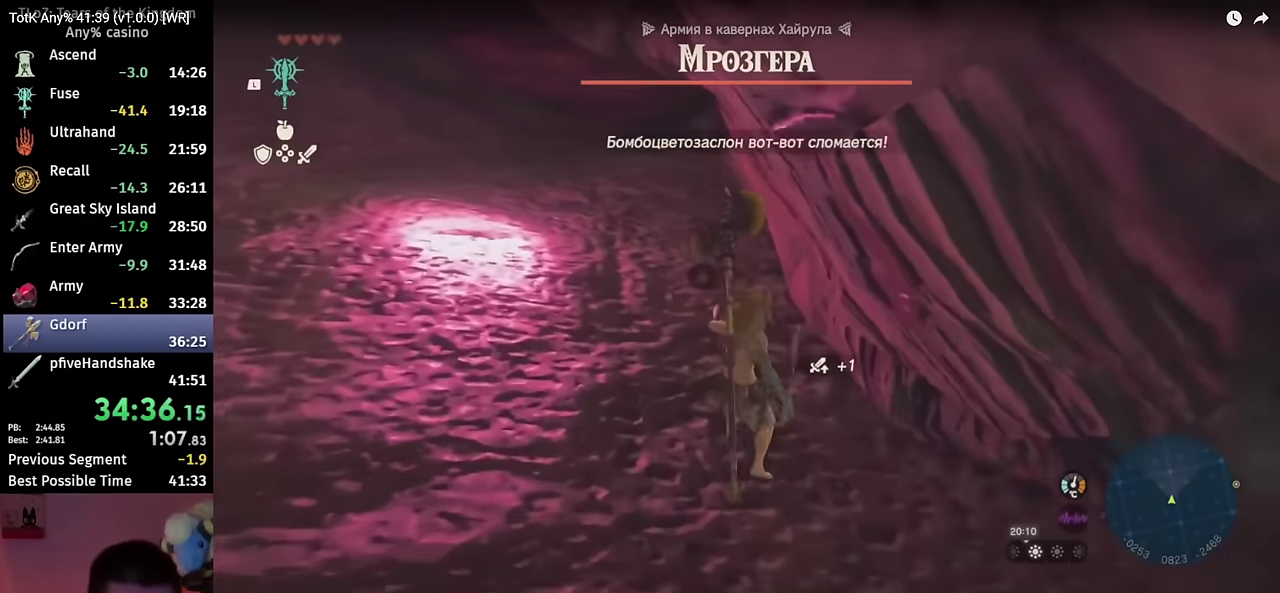
{"buttons": ["L2"], "left_stick": "center", "right_stick": "center", "events": [[83, "left_stick", "center"], [283, "left_stick", "down"], [350, "left_stick", "down-left"], [466, "left_stick", "center"]]}
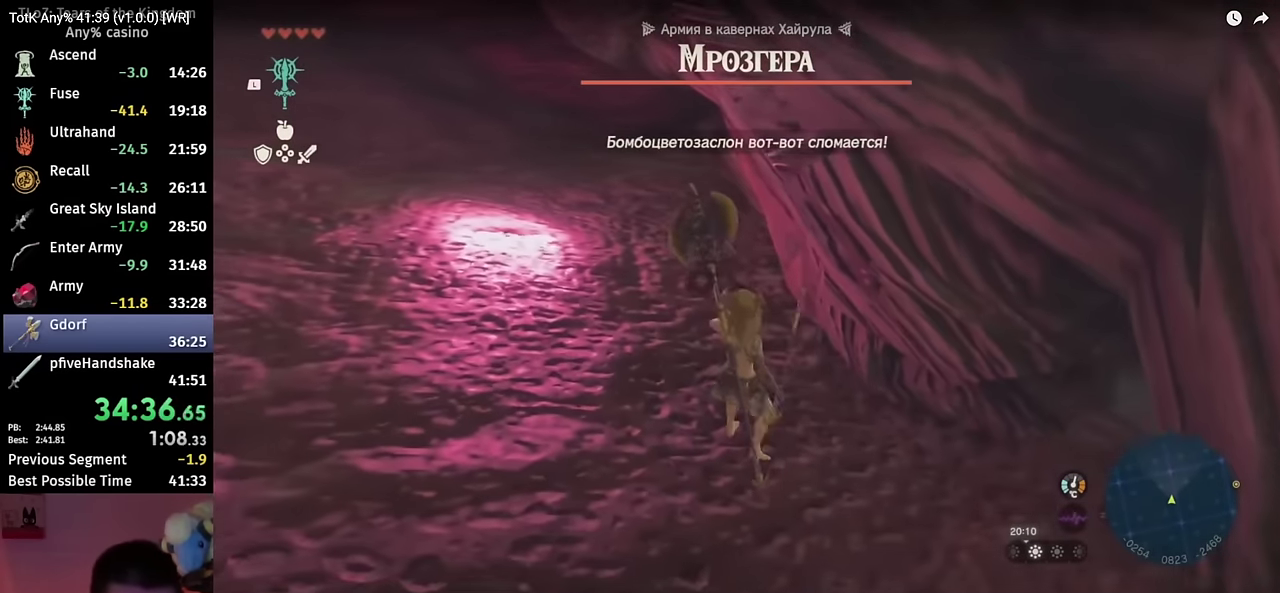
{"buttons": ["L2"], "left_stick": "center", "right_stick": "center", "events": []}
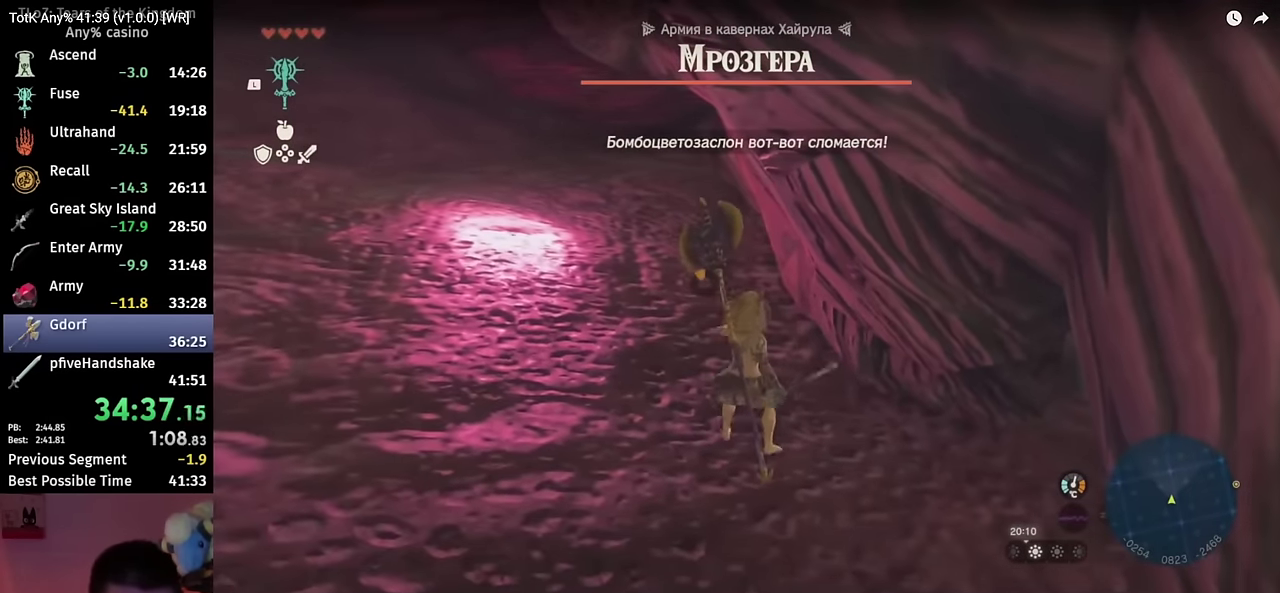
{"buttons": ["L2"], "left_stick": "center", "right_stick": "center", "events": []}
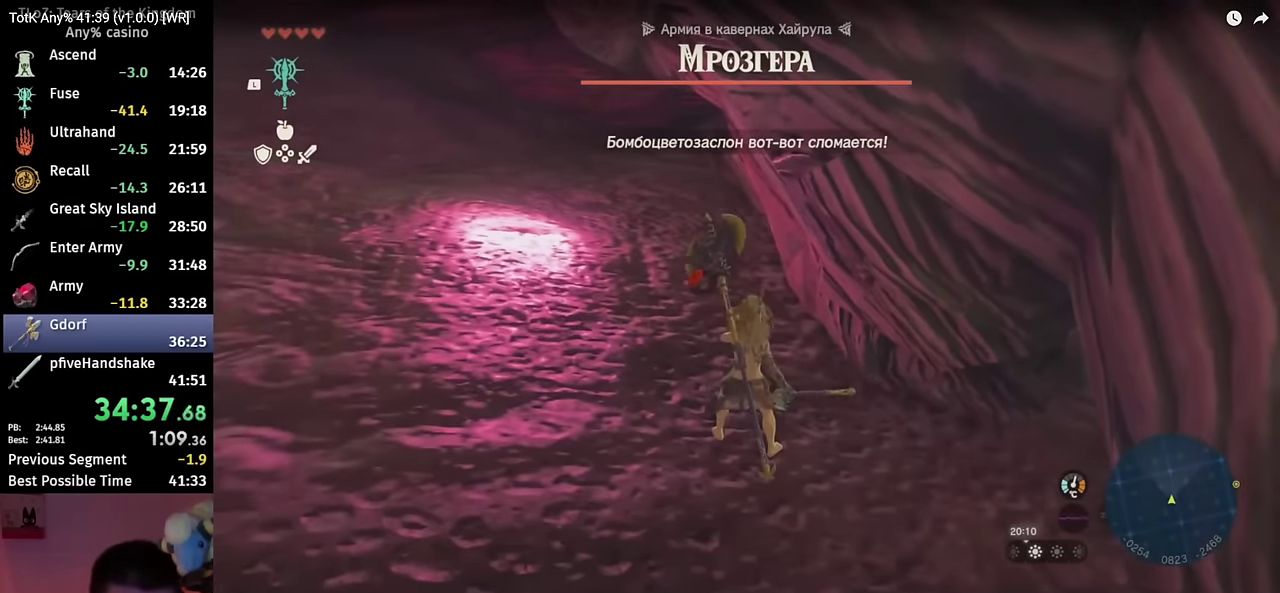
{"buttons": ["L2"], "left_stick": "center", "right_stick": "center", "events": []}
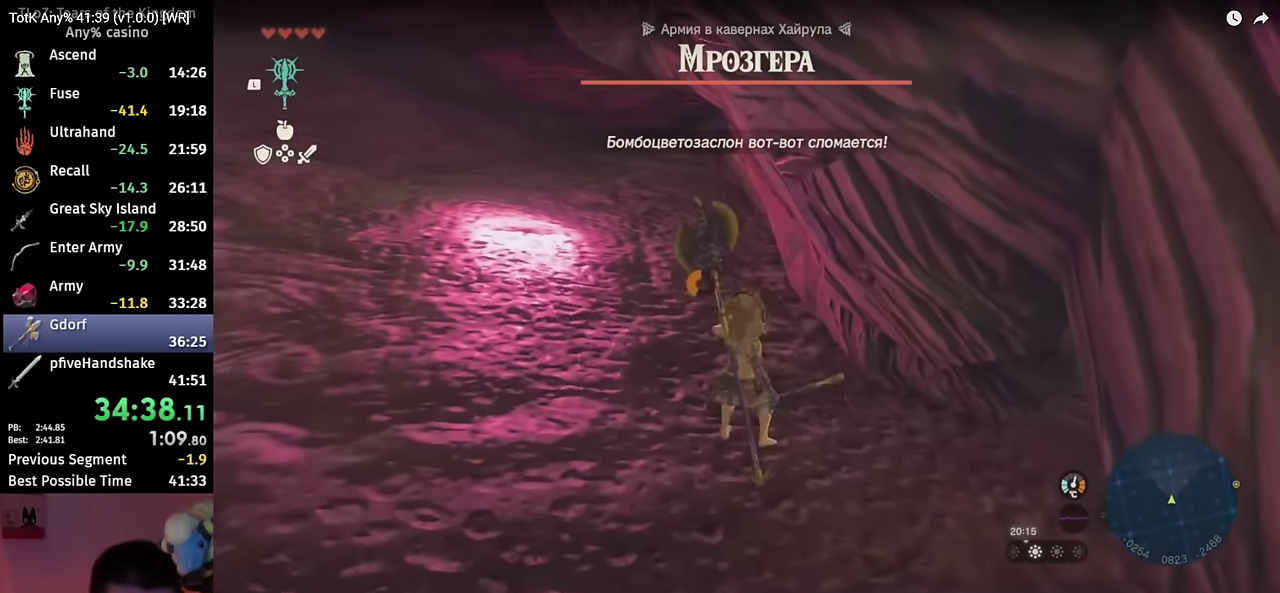
{"buttons": ["A", "X", "L2"], "left_stick": "center", "right_stick": "center", "events": [[150, "X", "down"], [183, "A", "down"]]}
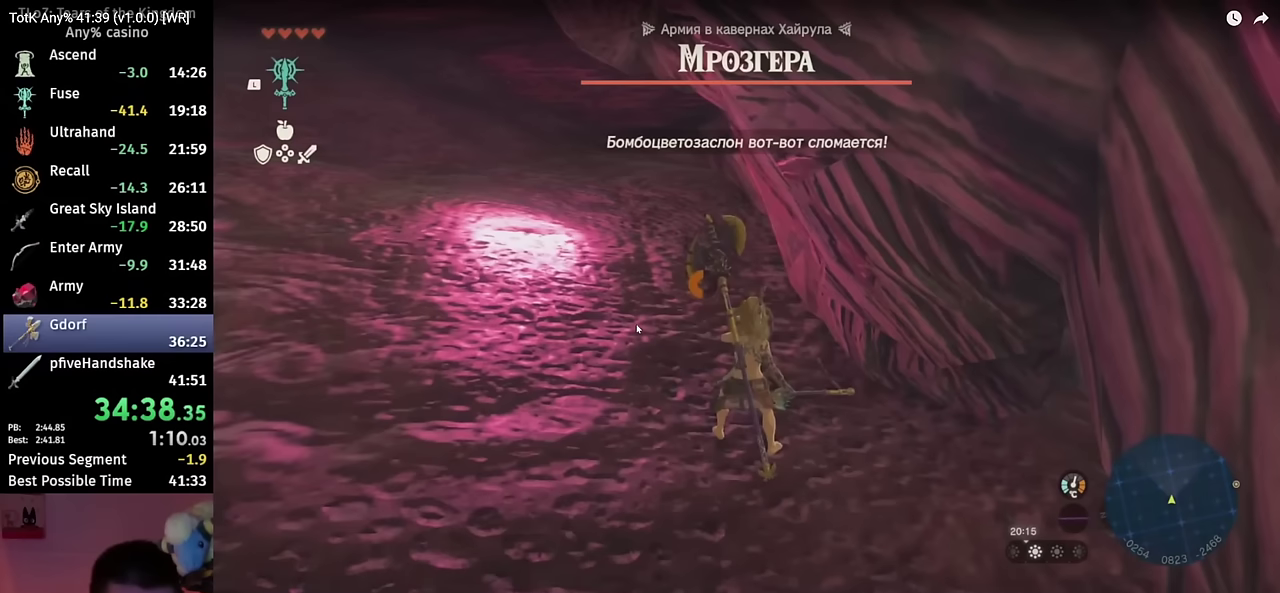
{"buttons": ["A", "X", "L2"], "left_stick": "center", "right_stick": "center", "events": []}
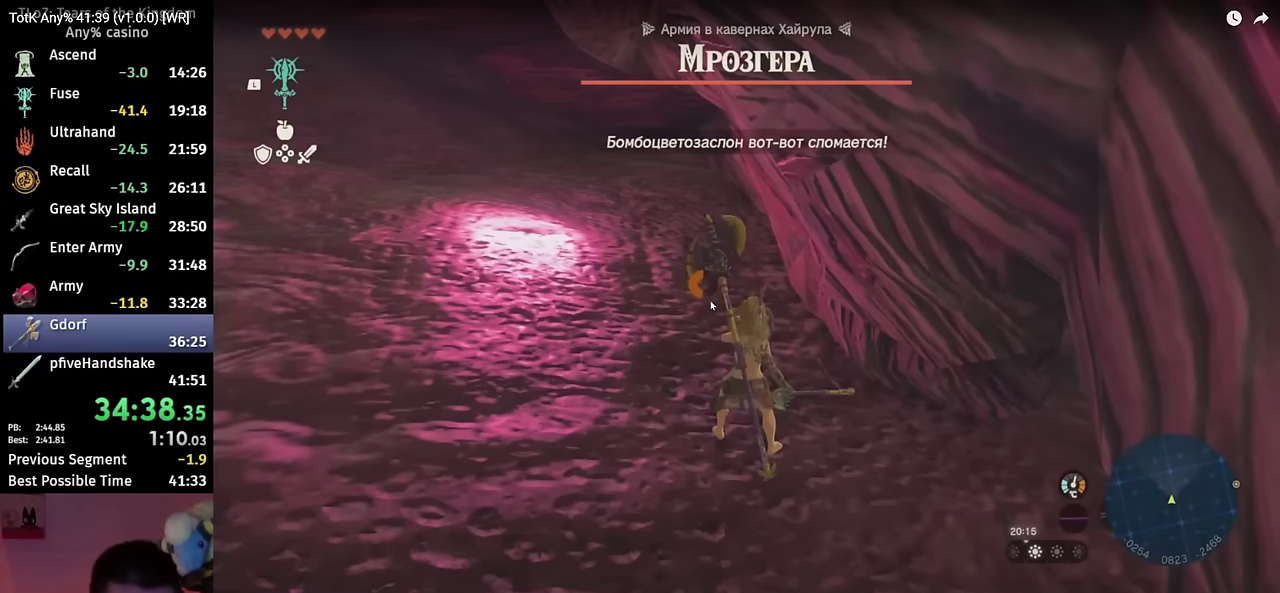
{"buttons": ["A", "X", "L2"], "left_stick": "center", "right_stick": "center", "events": []}
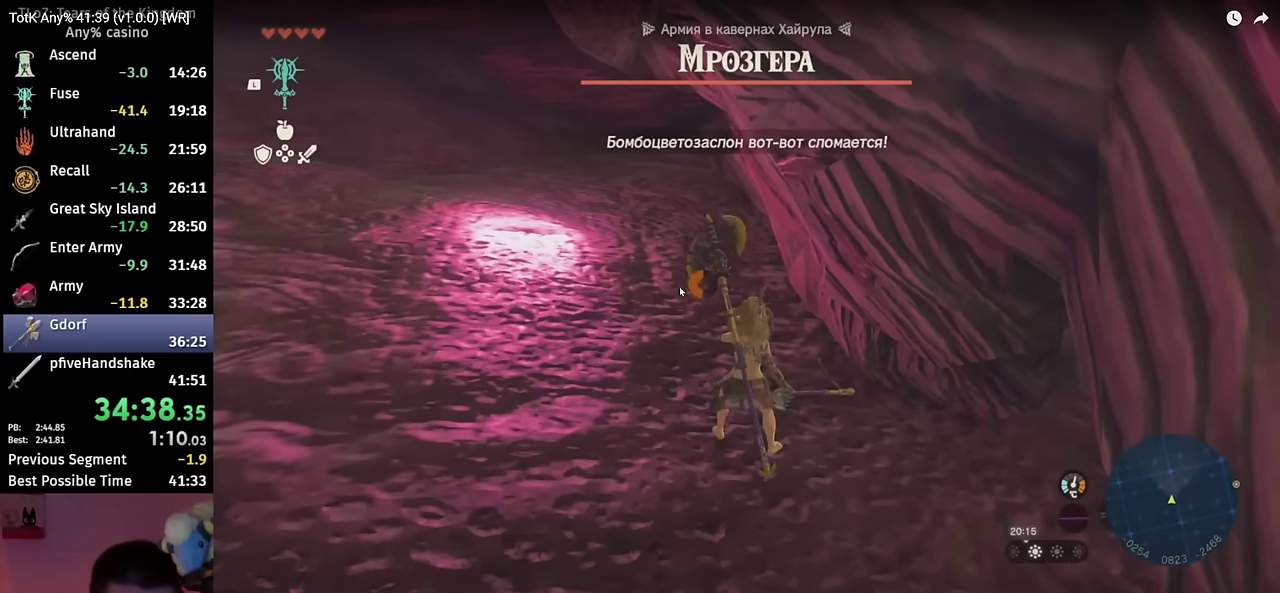
{"buttons": ["A", "X", "L2"], "left_stick": "center", "right_stick": "center", "events": []}
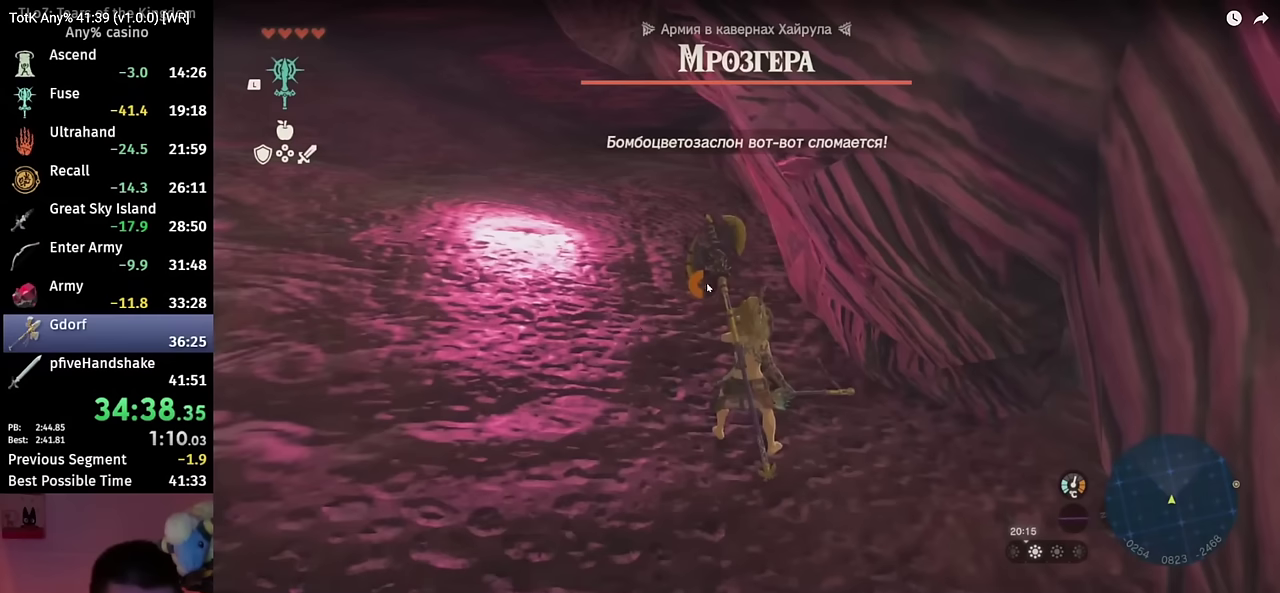
{"buttons": ["A", "X", "L2"], "left_stick": "center", "right_stick": "center", "events": []}
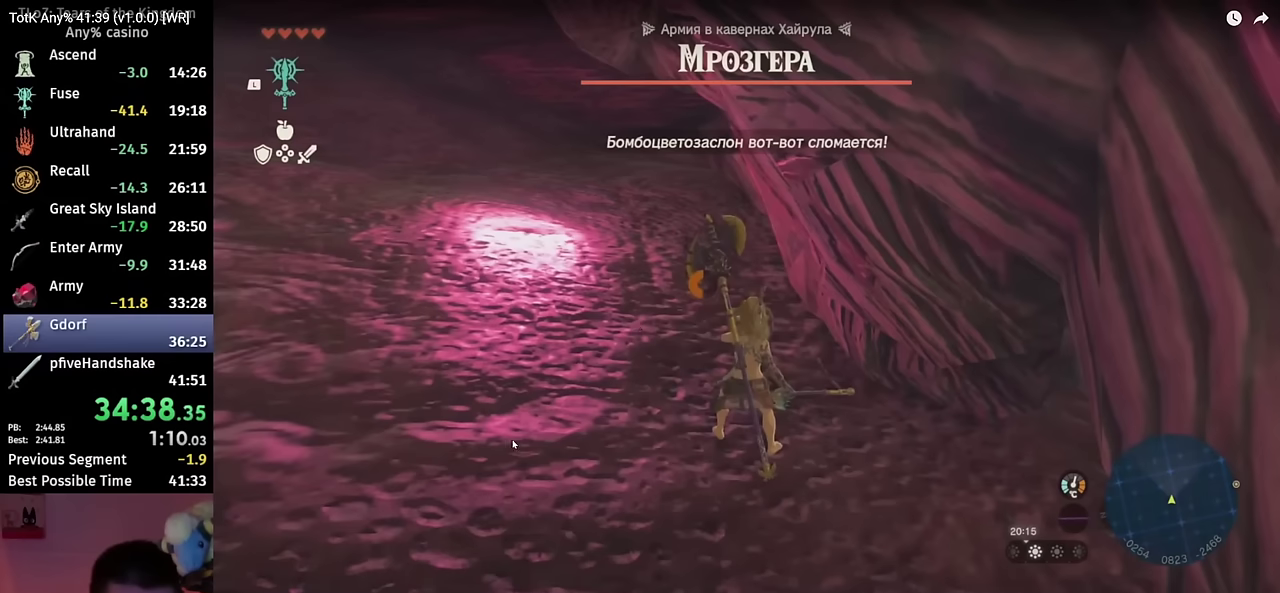
{"buttons": ["A", "X", "L2"], "left_stick": "center", "right_stick": "center", "events": []}
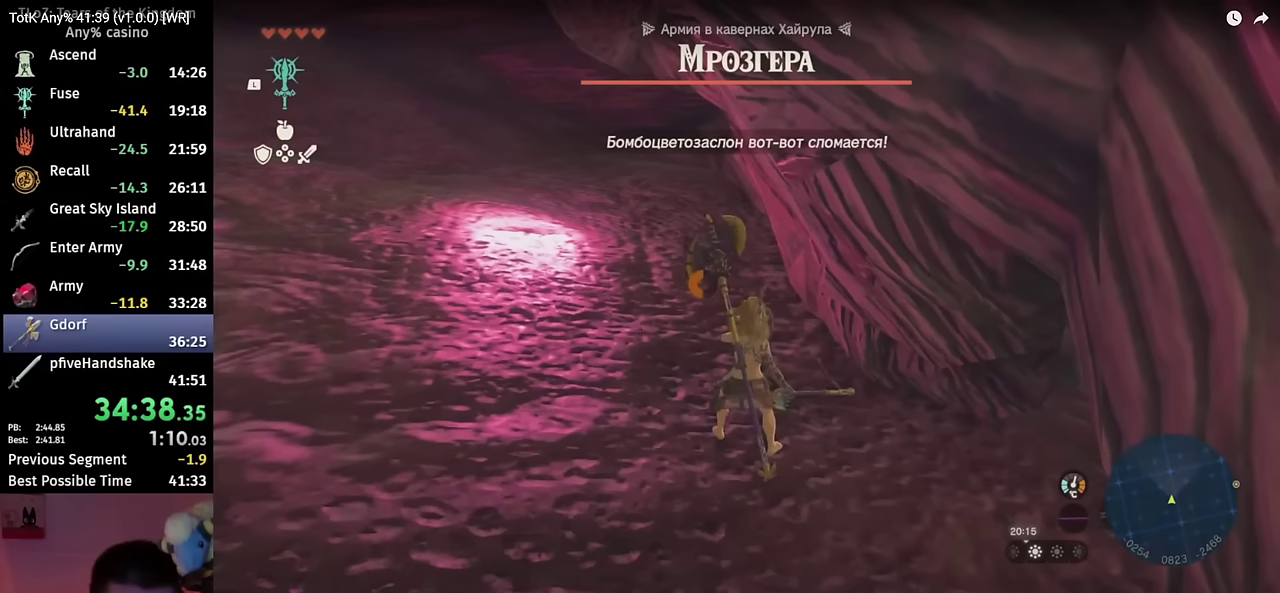
{"buttons": ["L2"], "left_stick": "center", "right_stick": "center", "events": [[150, "DPAD_DOWN", "down"], [233, "DPAD_DOWN", "up"], [500, "A", "up"], [500, "X", "up"]]}
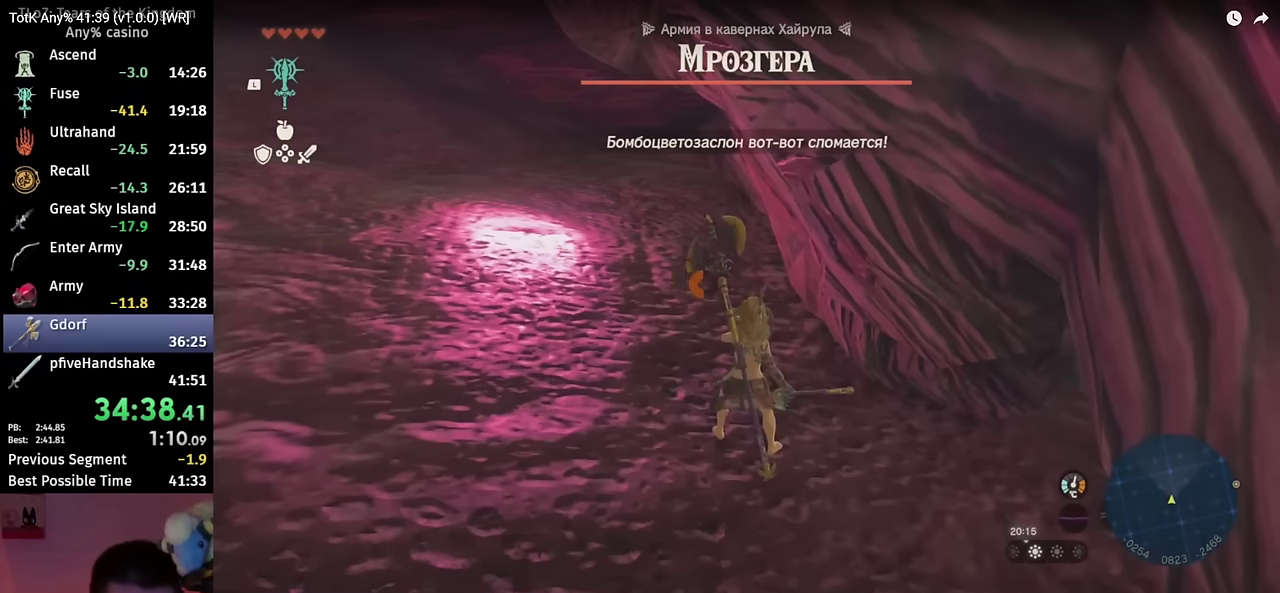
{"buttons": ["L2"], "left_stick": "center", "right_stick": "up-right", "events": [[183, "right_stick", "right"], [233, "right_stick", "up-right"]]}
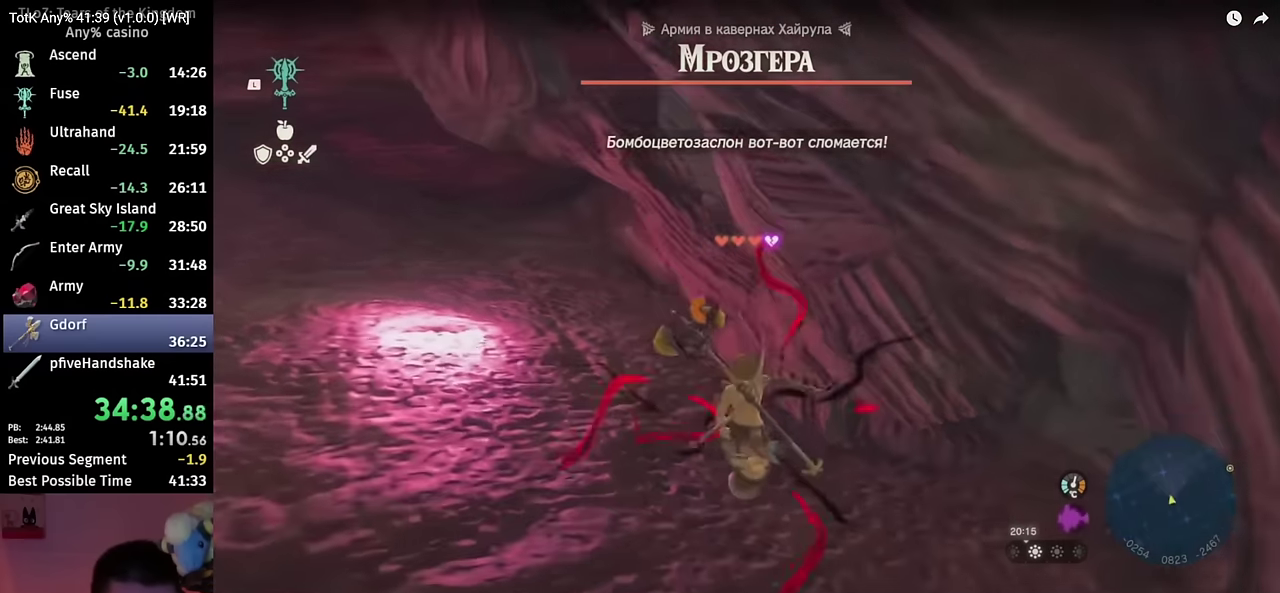
{"buttons": ["L2", "R2"], "left_stick": "center", "right_stick": "right", "events": [[200, "B", "down"], [350, "B", "up"], [417, "right_stick", "right"], [450, "R2", "down"]]}
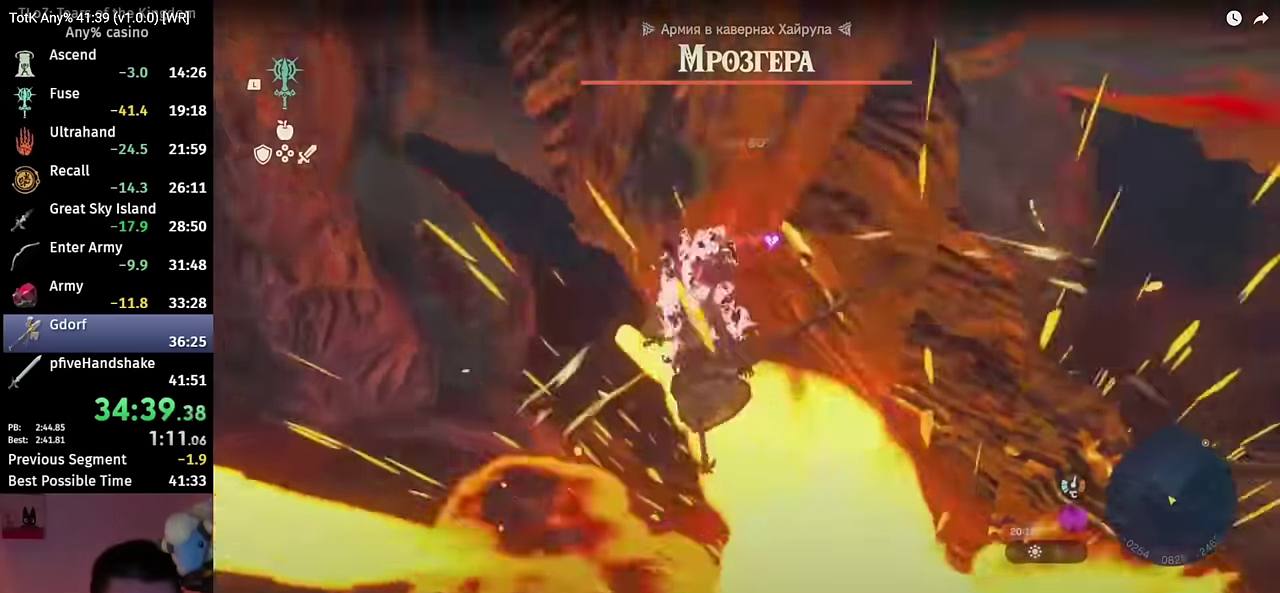
{"buttons": ["L2", "R2"], "left_stick": "center", "right_stick": "up-right", "events": [[33, "right_stick", "up-right"]]}
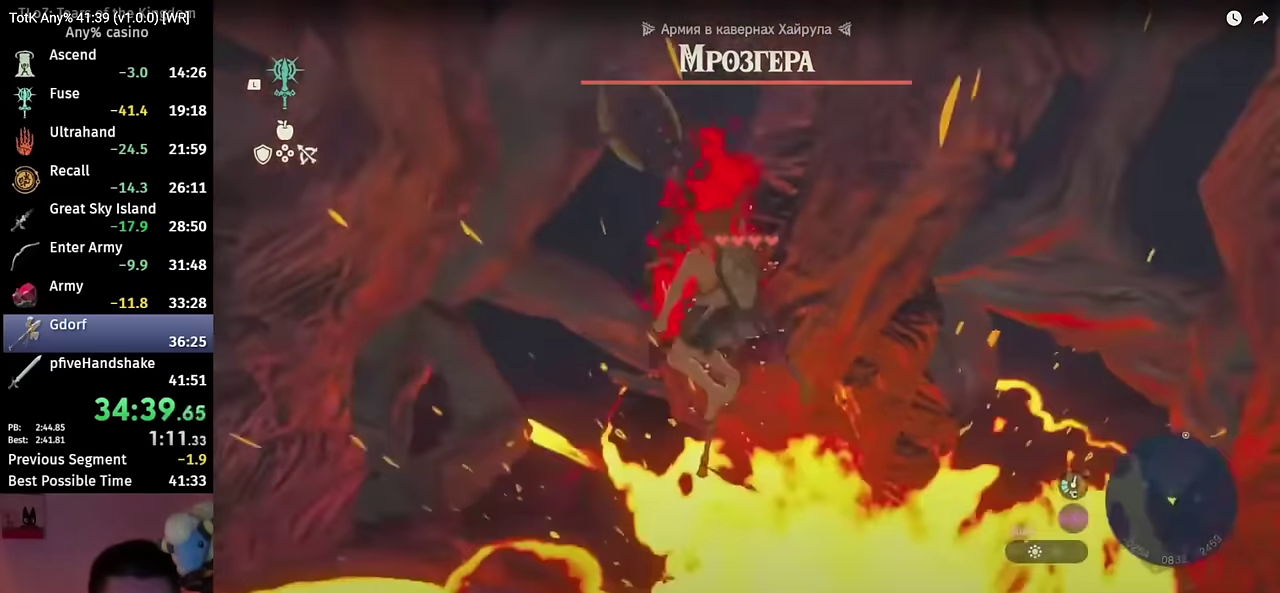
{"buttons": ["L2", "R2"], "left_stick": "center", "right_stick": "up-right", "events": []}
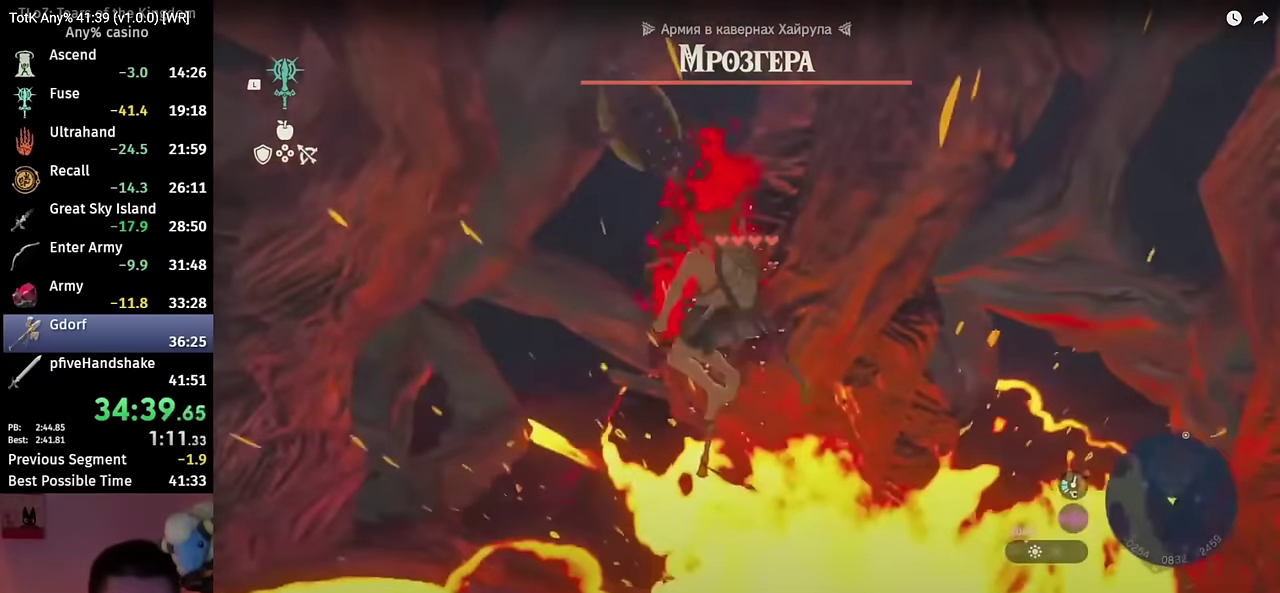
{"buttons": ["L2", "R2"], "left_stick": "center", "right_stick": "up-right", "events": []}
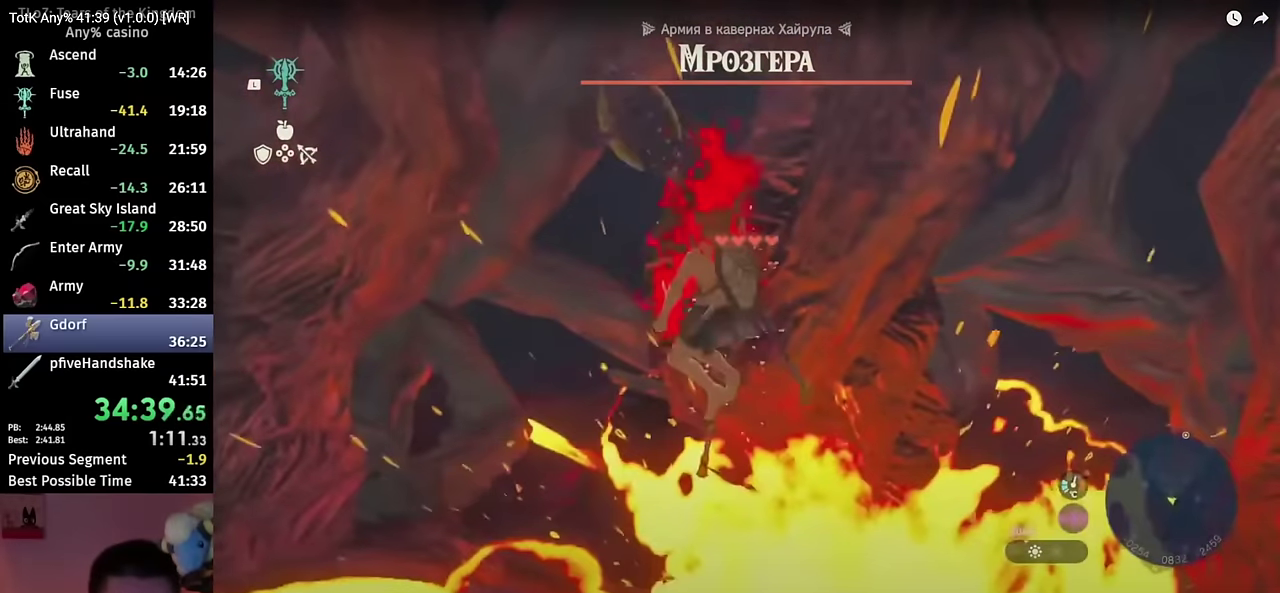
{"buttons": ["Y", "L2"], "left_stick": "center", "right_stick": "center", "events": [[417, "right_stick", "center"], [483, "R2", "up"], [483, "Y", "down"]]}
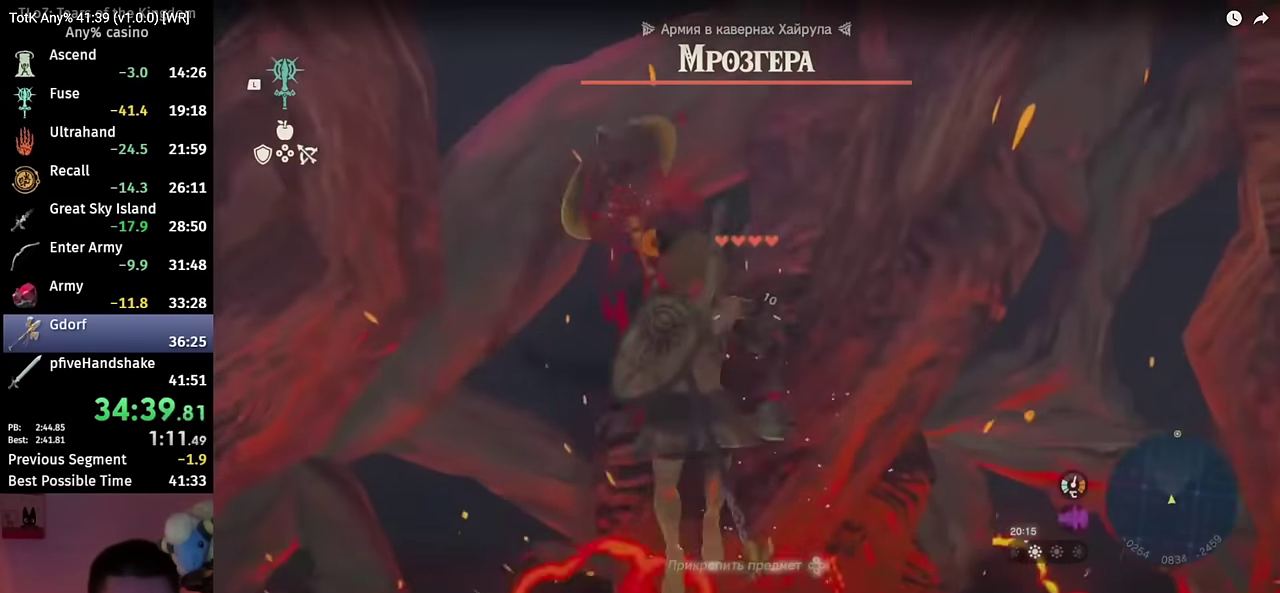
{"buttons": ["Y", "L2"], "left_stick": "center", "right_stick": "up", "events": [[150, "R2", "down"], [167, "Y", "up"], [350, "right_stick", "up"], [467, "R2", "up"], [467, "Y", "down"]]}
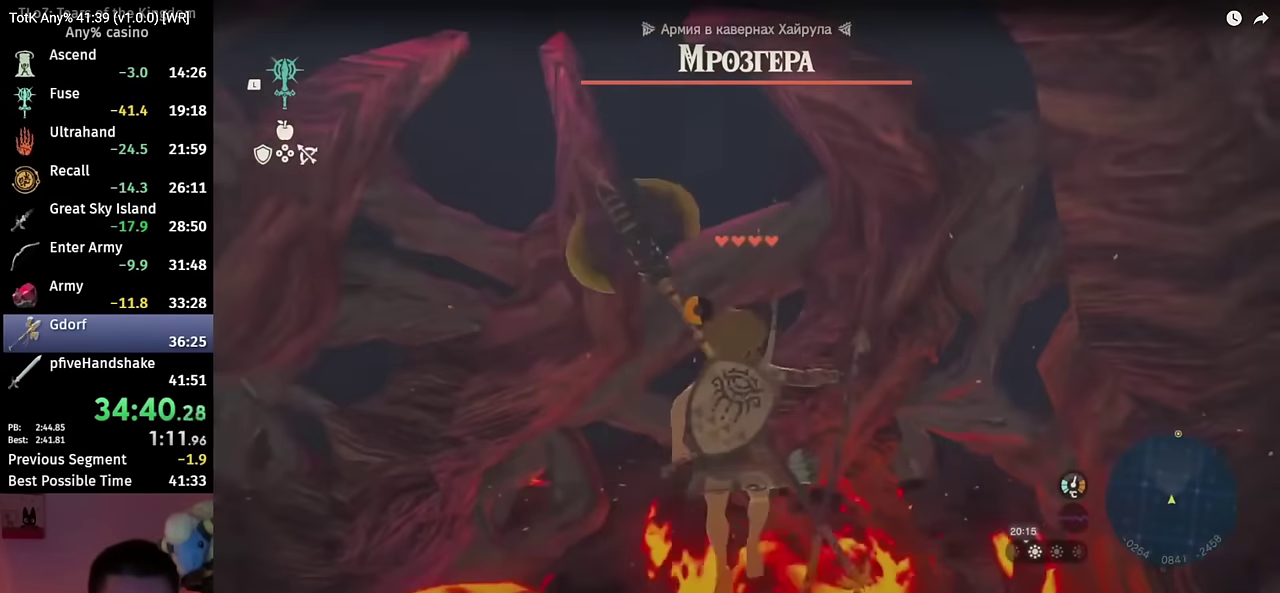
{"buttons": ["Y", "L2"], "left_stick": "center", "right_stick": "up", "events": []}